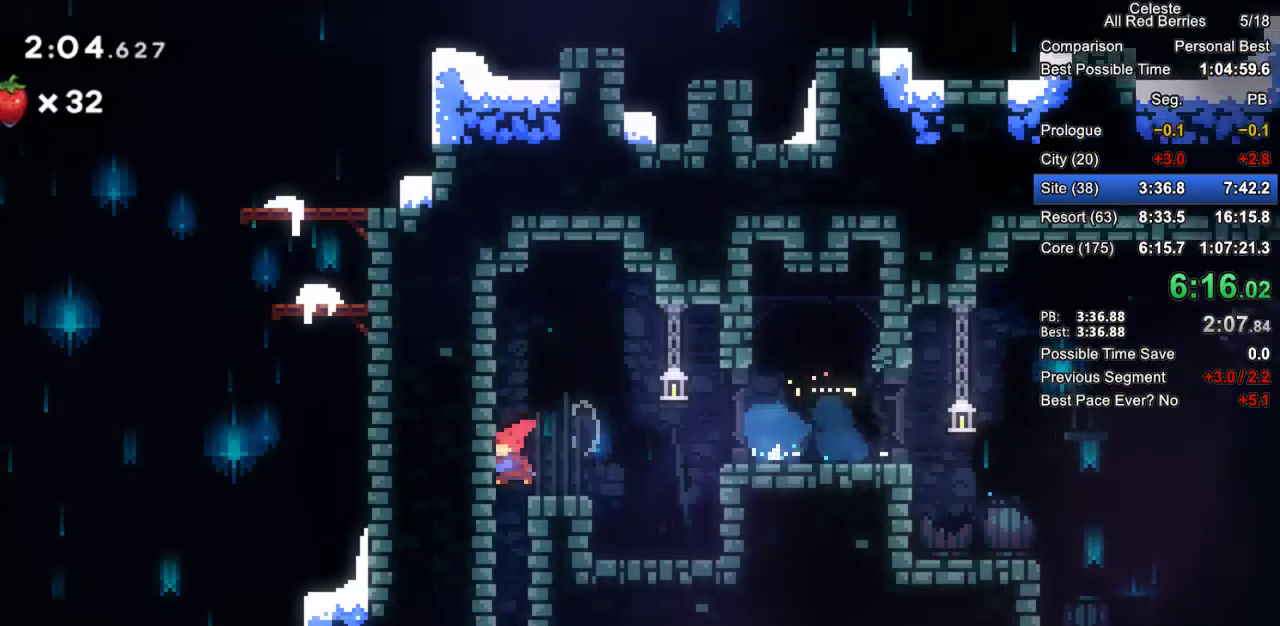
Gameplay with keyboard; each line is a JSON object with the keys held at the frame after it. "events" lists presses ("down") and releases ("up") of "dash", "demo", "down", "grab", "jump", "jump2", "left", "pause", "right" and "up" between this image and that frame as [ms after this image, input, new state], when the widget could be followed in between. No other keys are recorded. Mouse input is not recorded. Key names are as the overlay labels them; some are game actions (e.g. jump) rather than physical keys.
{"keys": ["down"], "events": [[17, "dash", "down"], [200, "dash", "up"]]}
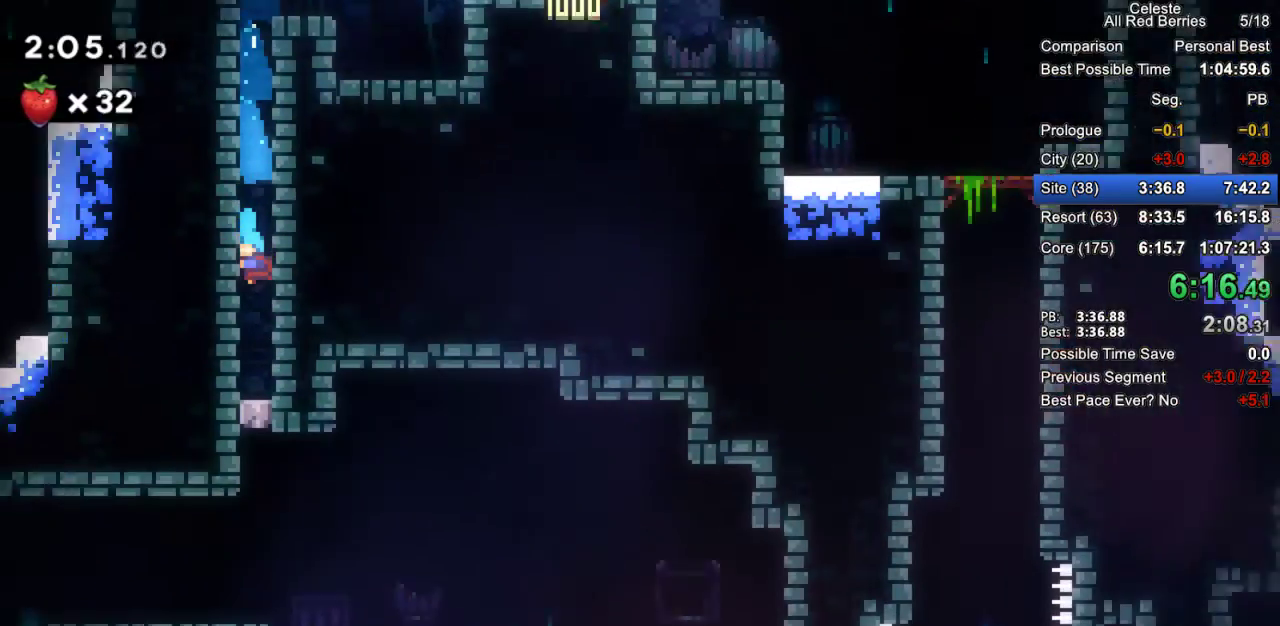
{"keys": ["down"], "events": []}
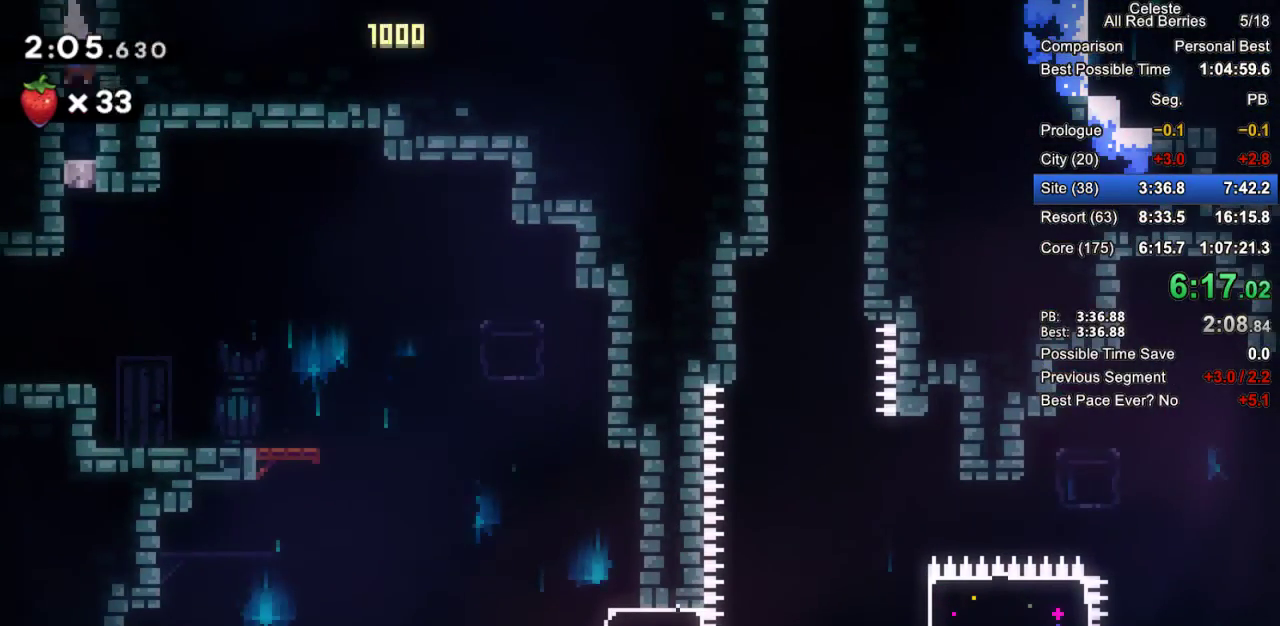
{"keys": ["down"], "events": [[100, "jump2", "down"], [150, "jump2", "up"]]}
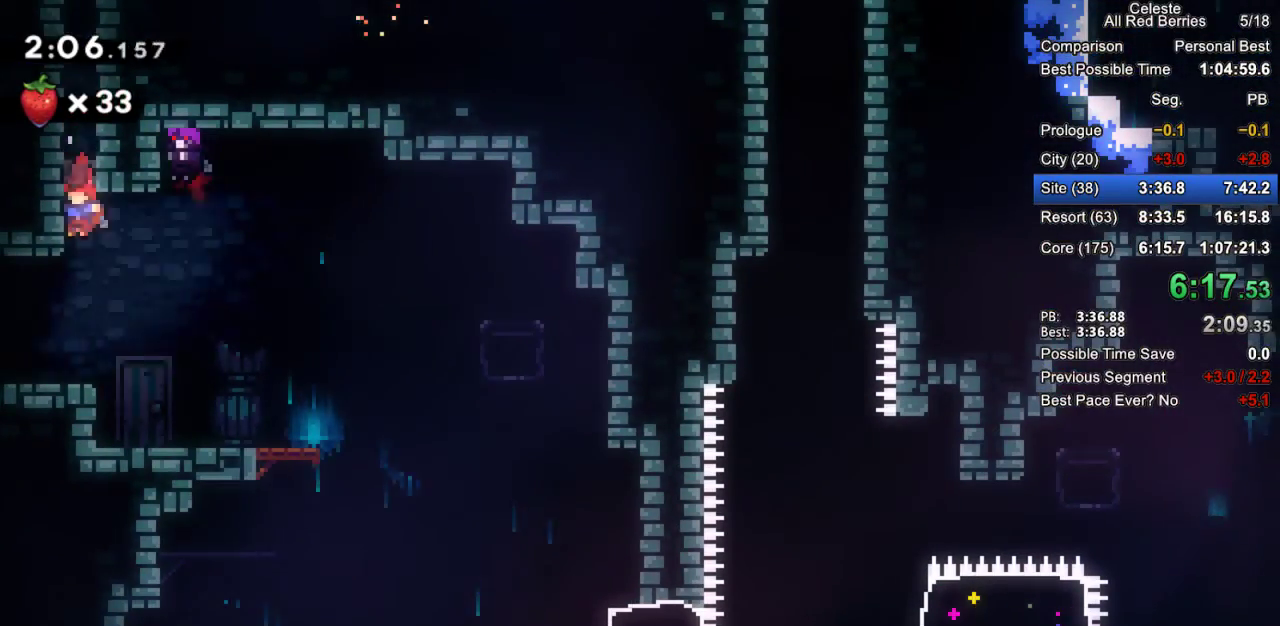
{"keys": ["dash", "right"], "events": [[67, "right", "down"], [300, "down", "up"], [383, "dash", "down"]]}
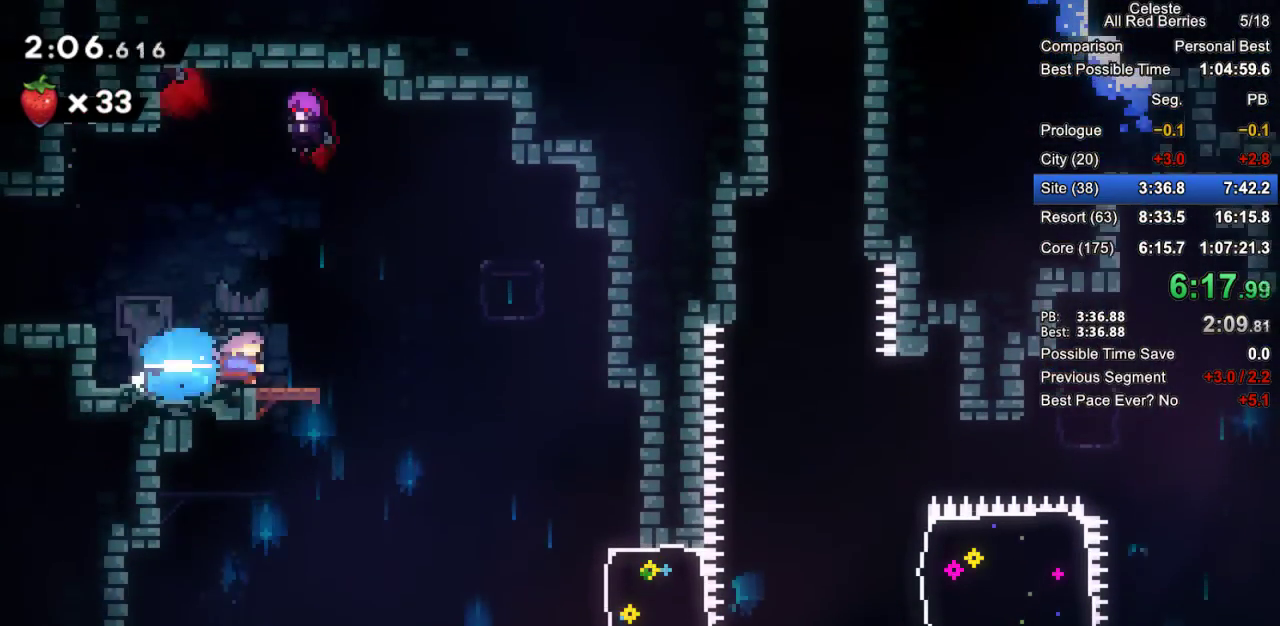
{"keys": ["right"], "events": [[33, "dash", "up"]]}
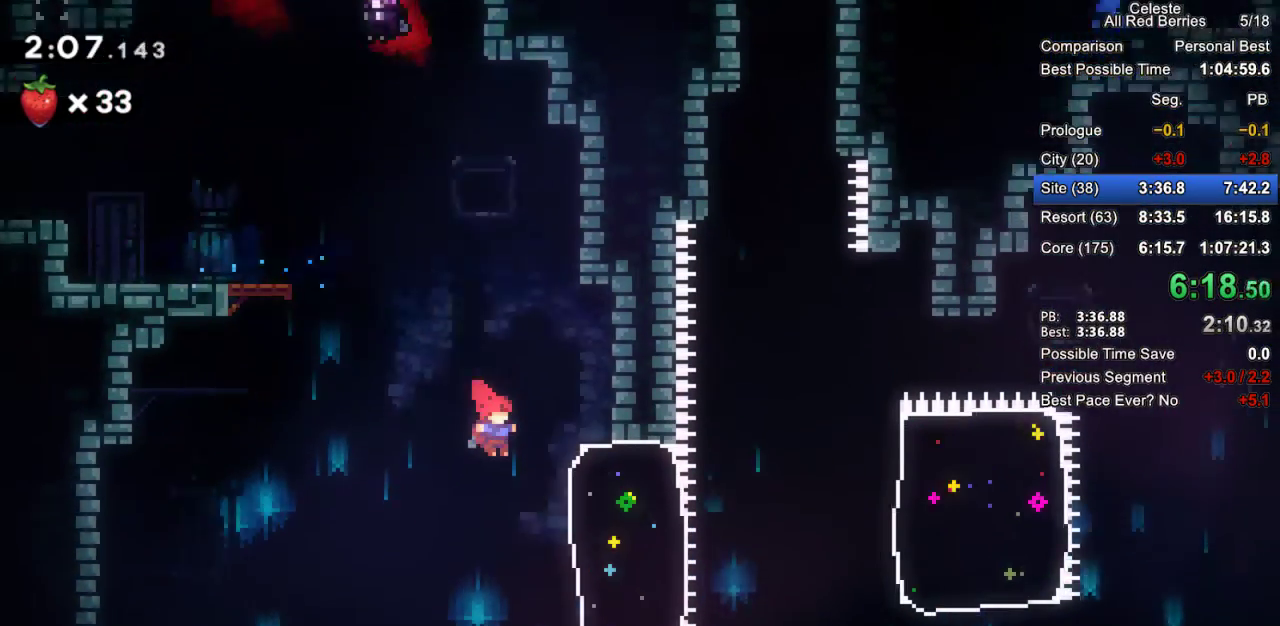
{"keys": ["right"], "events": [[150, "dash", "down"], [467, "dash", "up"]]}
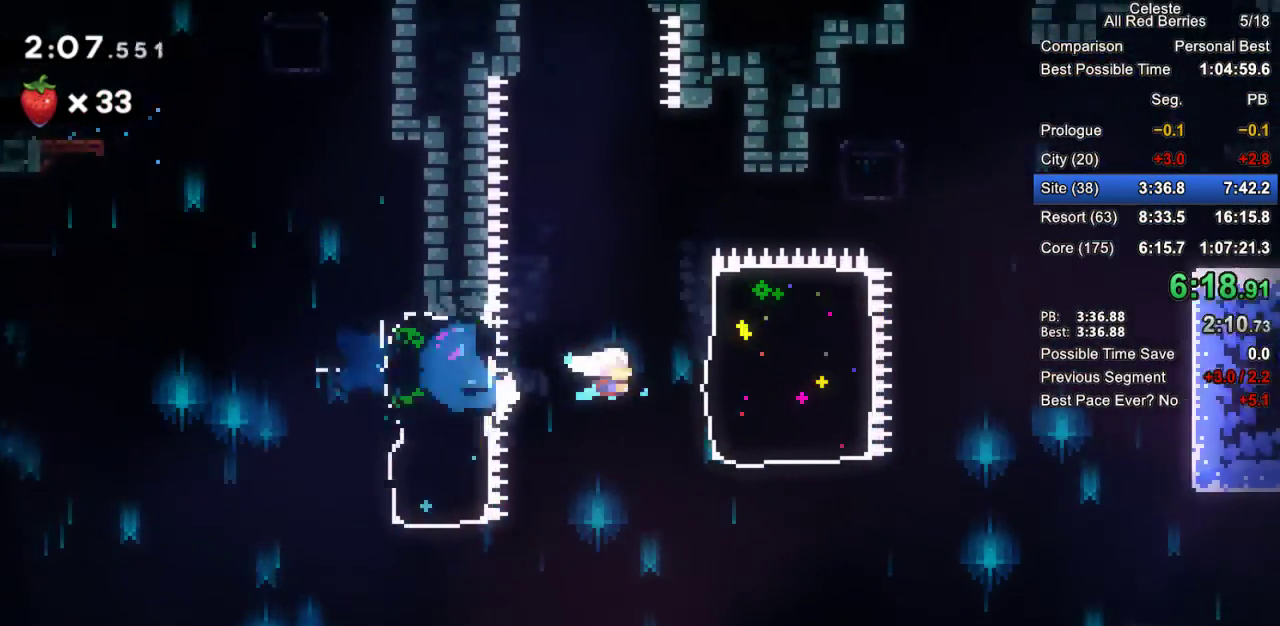
{"keys": ["dash", "right"], "events": [[117, "dash", "down"]]}
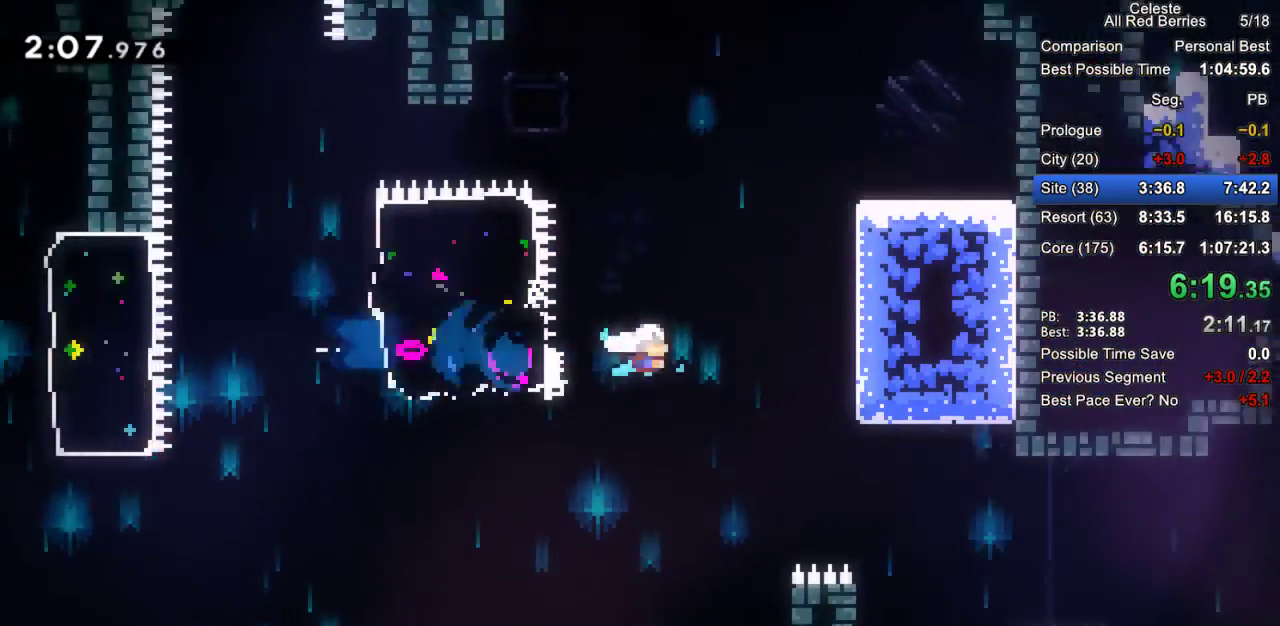
{"keys": ["right"], "events": [[167, "dash", "up"], [400, "right", "up"], [500, "right", "down"]]}
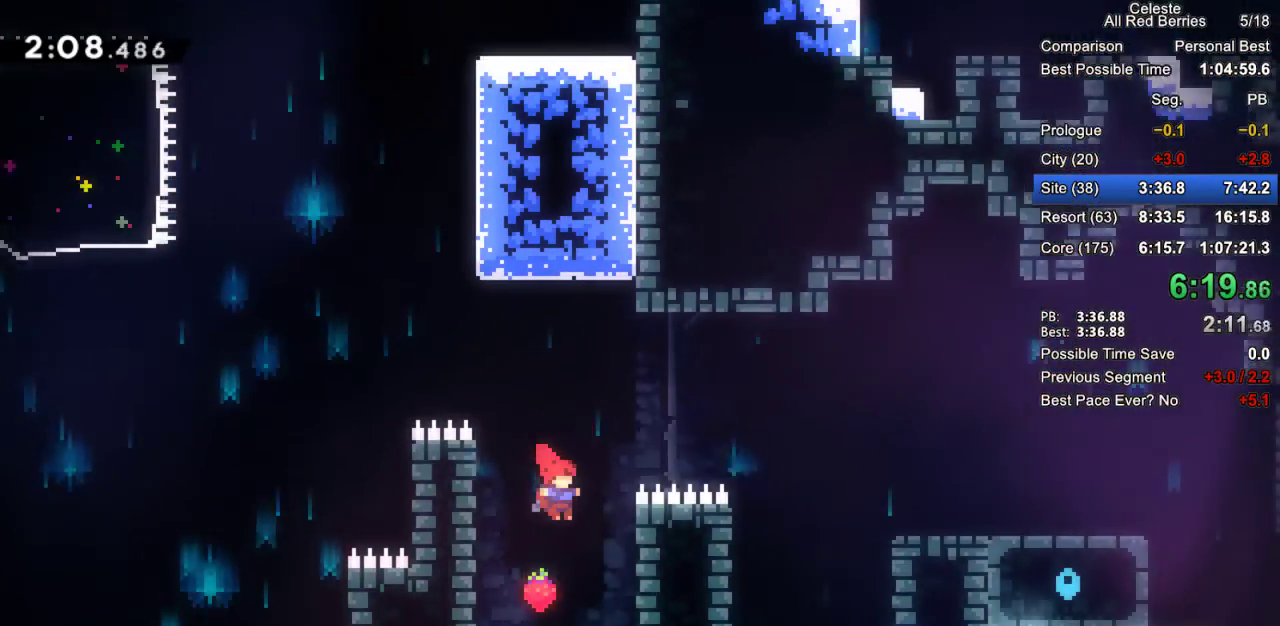
{"keys": ["jump2", "left"], "events": [[233, "jump2", "down"], [233, "right", "up"], [283, "left", "down"]]}
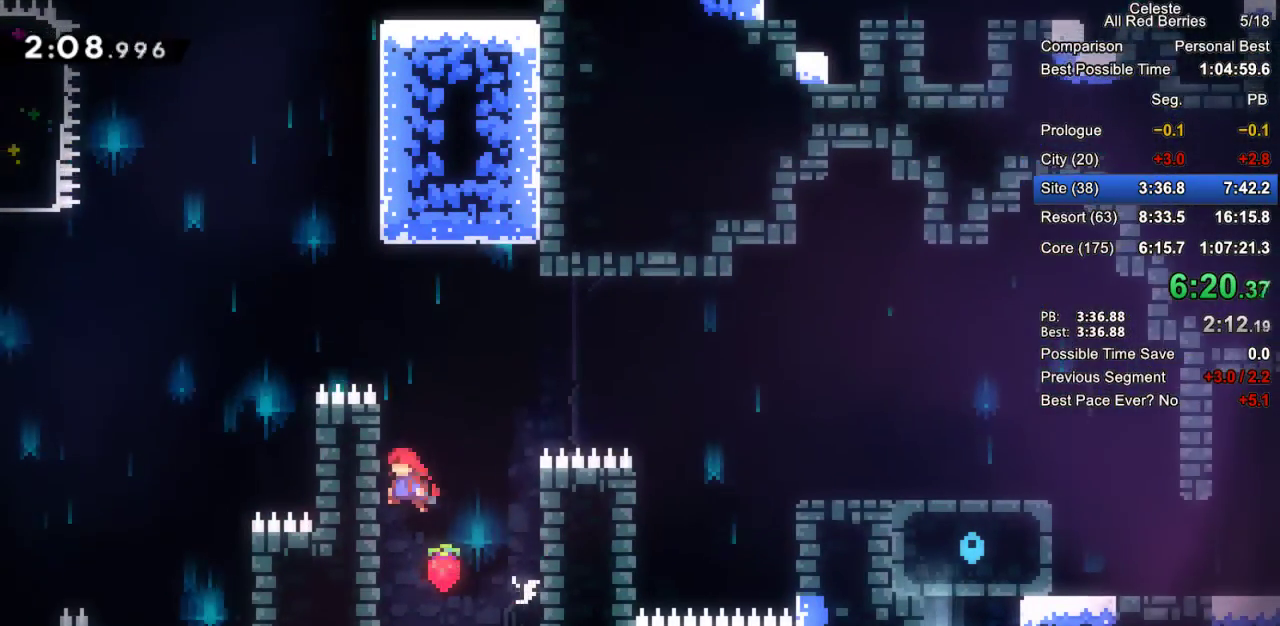
{"keys": ["dash", "grab", "right"], "events": [[17, "grab", "down"], [67, "jump2", "up"], [67, "left", "up"], [67, "right", "down"], [117, "jump2", "down"], [400, "jump2", "up"], [433, "dash", "down"]]}
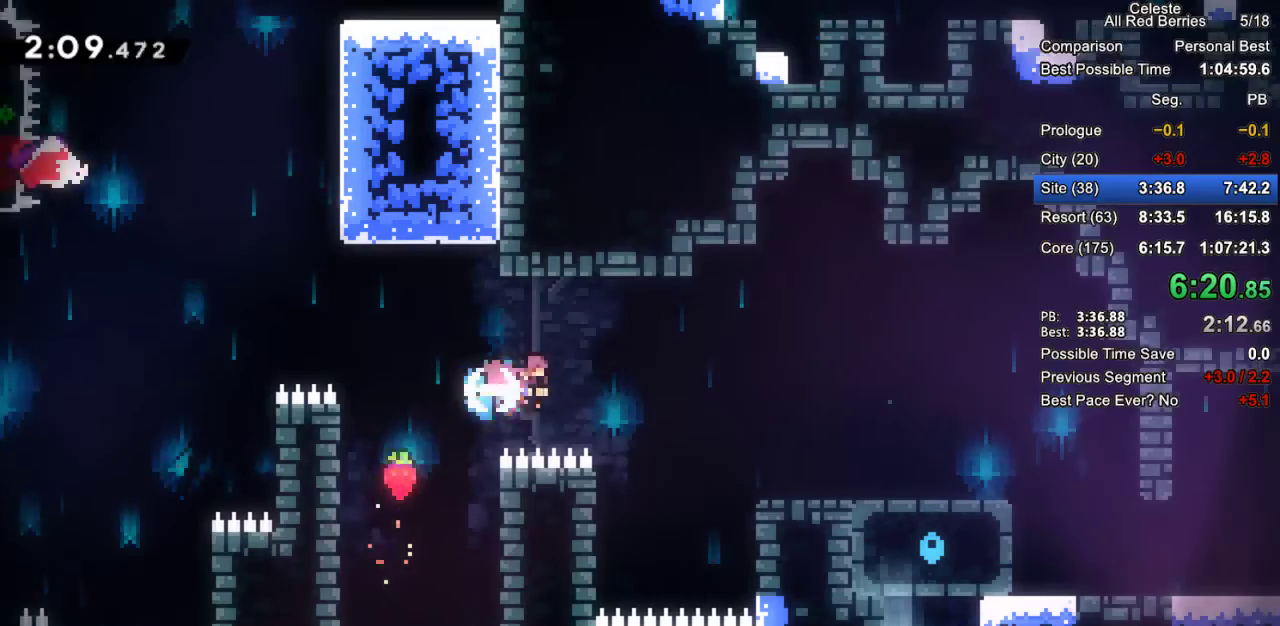
{"keys": ["dash", "down", "grab", "jump2", "right"], "events": [[167, "dash", "up"], [367, "down", "down"], [417, "dash", "down"], [500, "jump2", "down"]]}
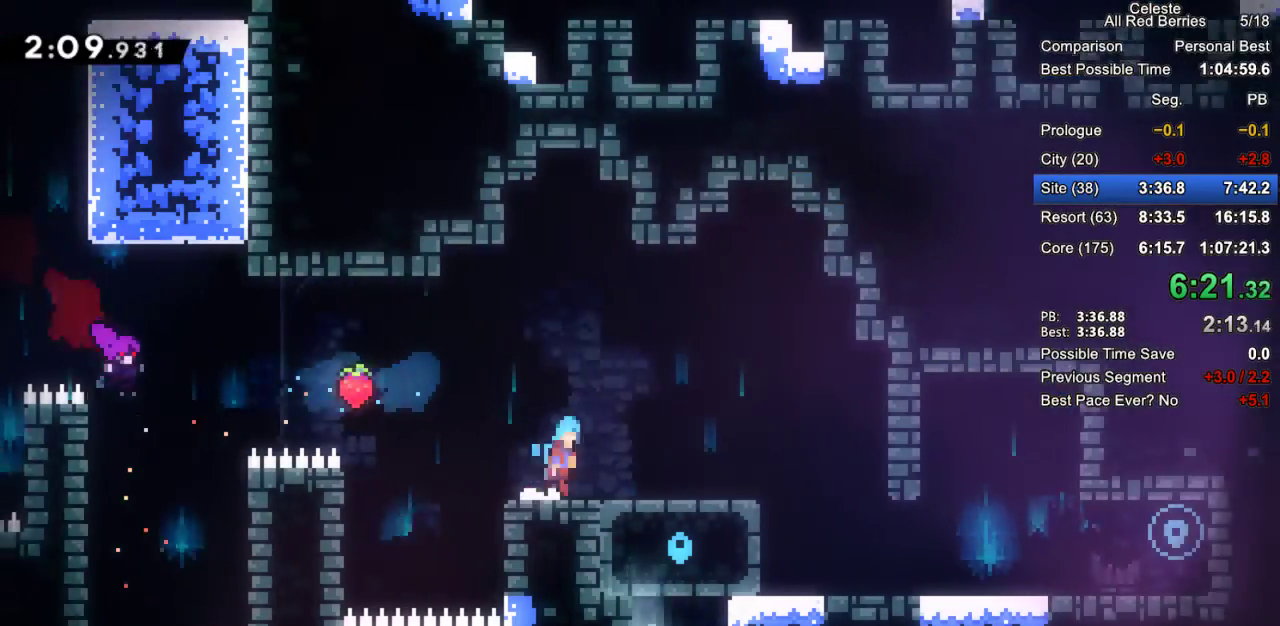
{"keys": ["dash", "down", "right"], "events": [[50, "dash", "up"], [50, "grab", "up"], [50, "jump2", "up"], [467, "dash", "down"]]}
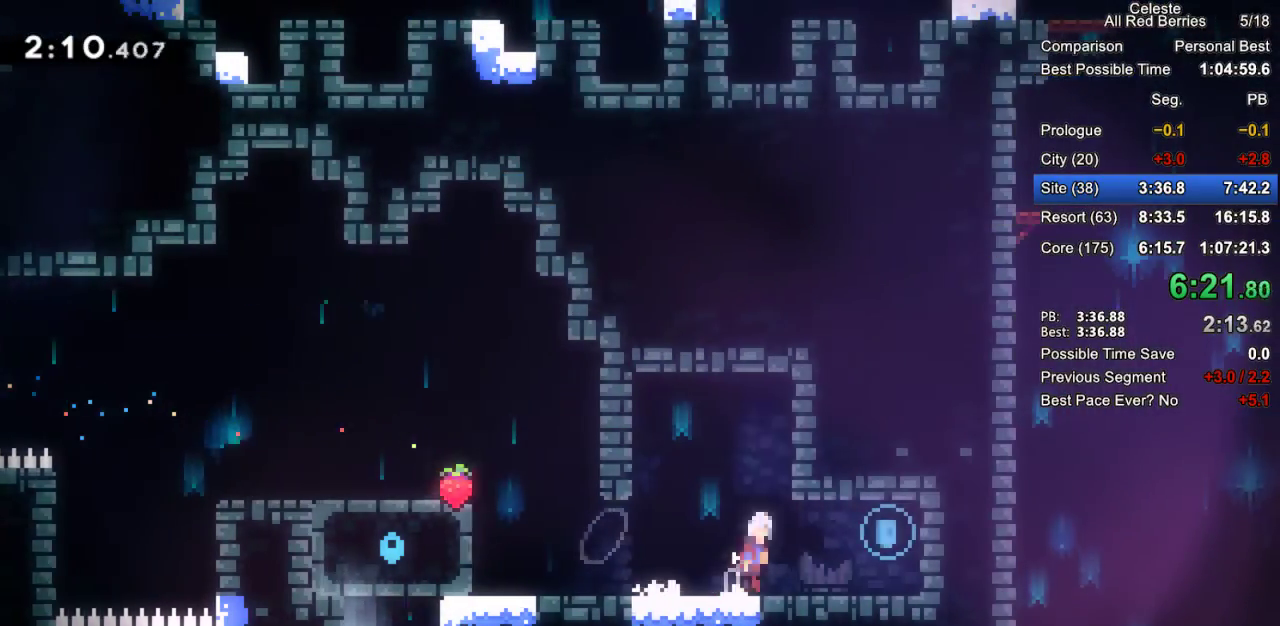
{"keys": ["down", "left"], "events": [[17, "jump2", "down"], [67, "dash", "up"], [67, "jump2", "up"], [67, "right", "up"], [117, "left", "down"], [250, "dash", "down"], [300, "jump2", "down"], [350, "dash", "up"], [400, "jump2", "up"]]}
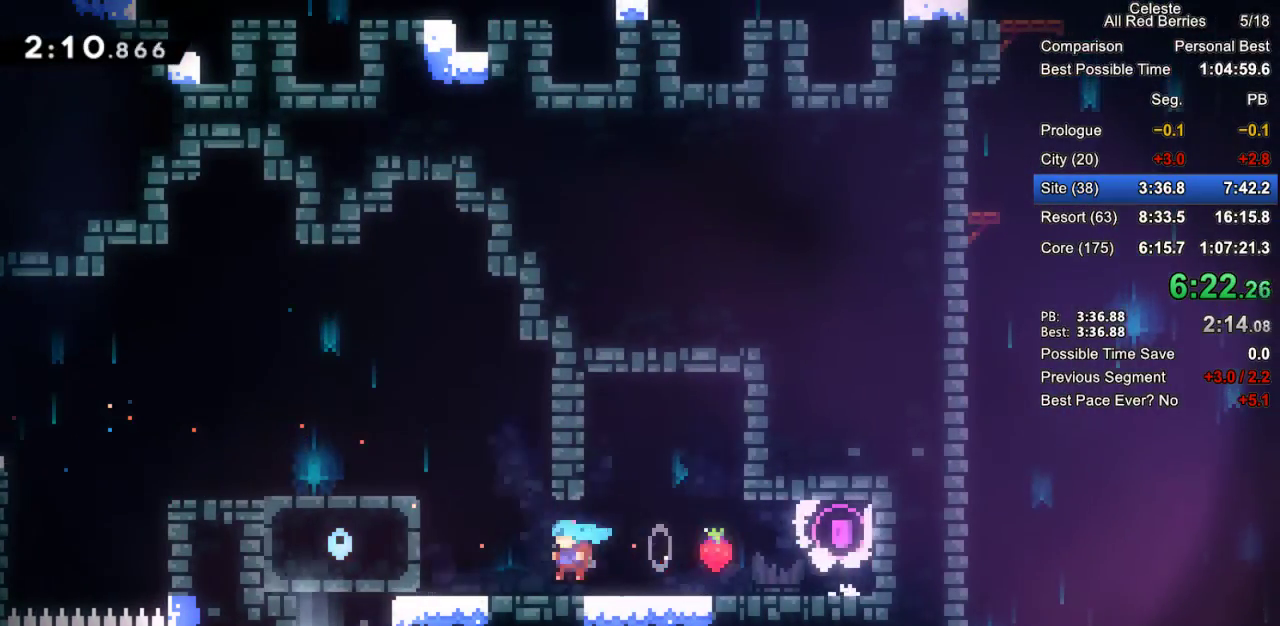
{"keys": ["grab", "jump2", "left"], "events": [[83, "down", "up"], [133, "grab", "down"], [133, "left", "up"], [167, "jump2", "down"], [167, "right", "down"], [400, "jump2", "up"], [450, "jump2", "down"], [450, "left", "down"], [450, "right", "up"]]}
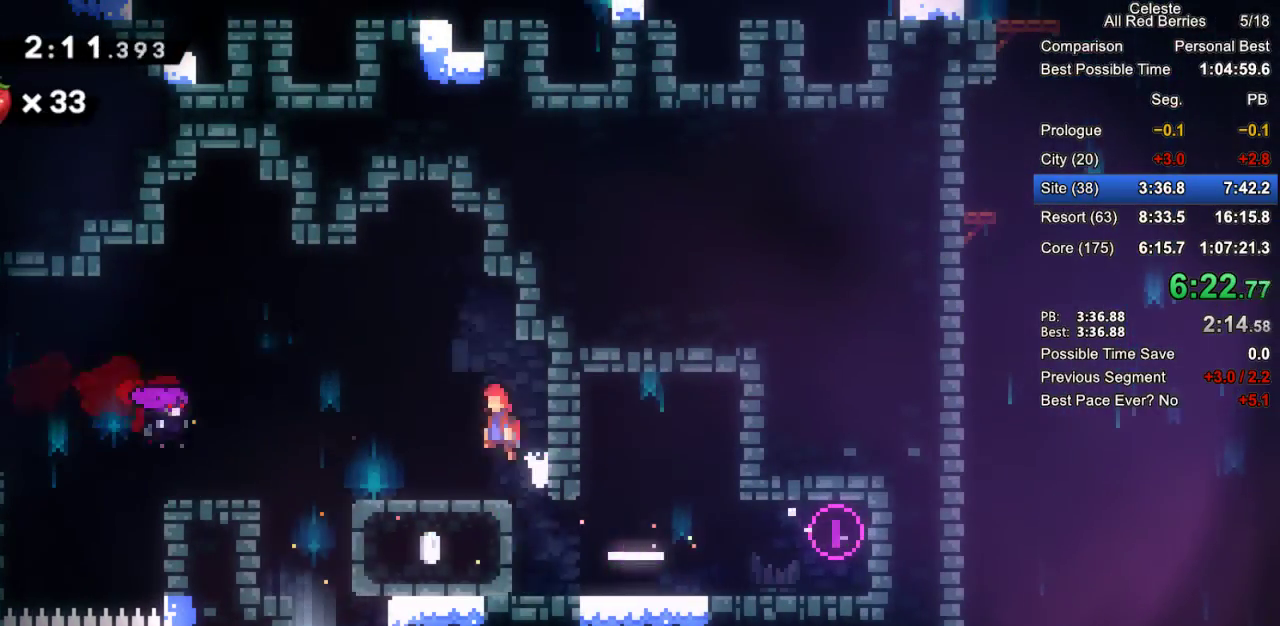
{"keys": ["down"], "events": [[233, "grab", "up"], [283, "down", "down"], [283, "jump2", "up"], [283, "left", "up"], [333, "dash", "down"], [467, "dash", "up"]]}
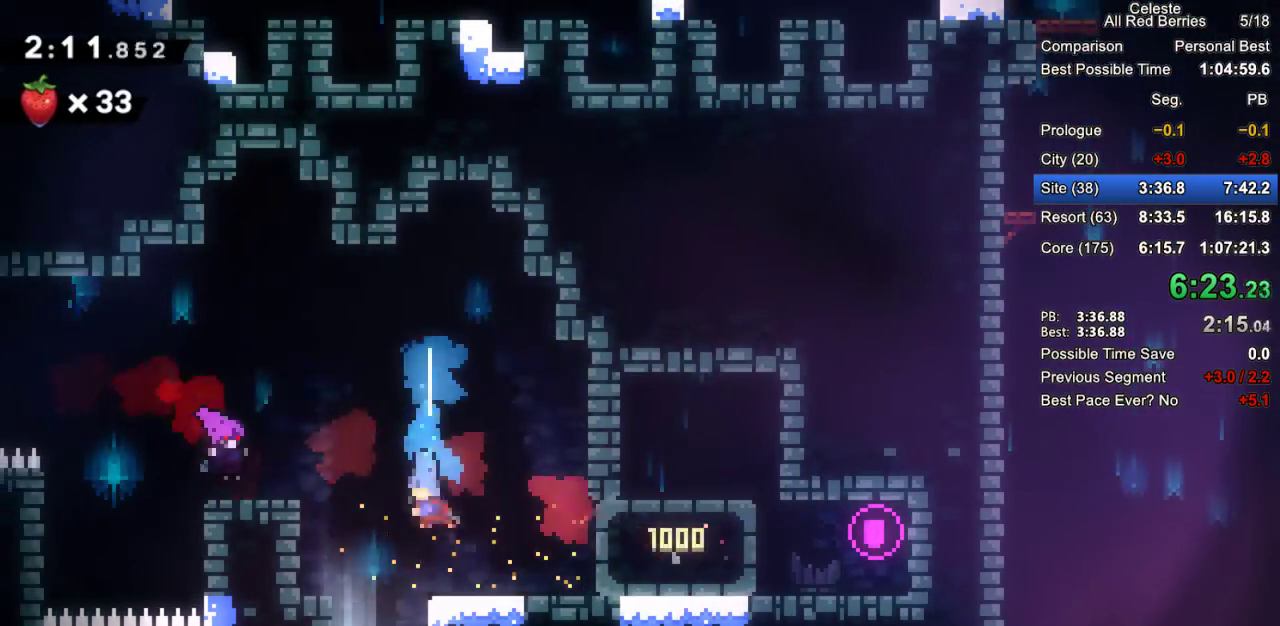
{"keys": ["down"], "events": [[67, "down", "up"], [67, "left", "down"], [200, "dash", "down"], [200, "down", "down"], [250, "left", "up"], [350, "dash", "up"]]}
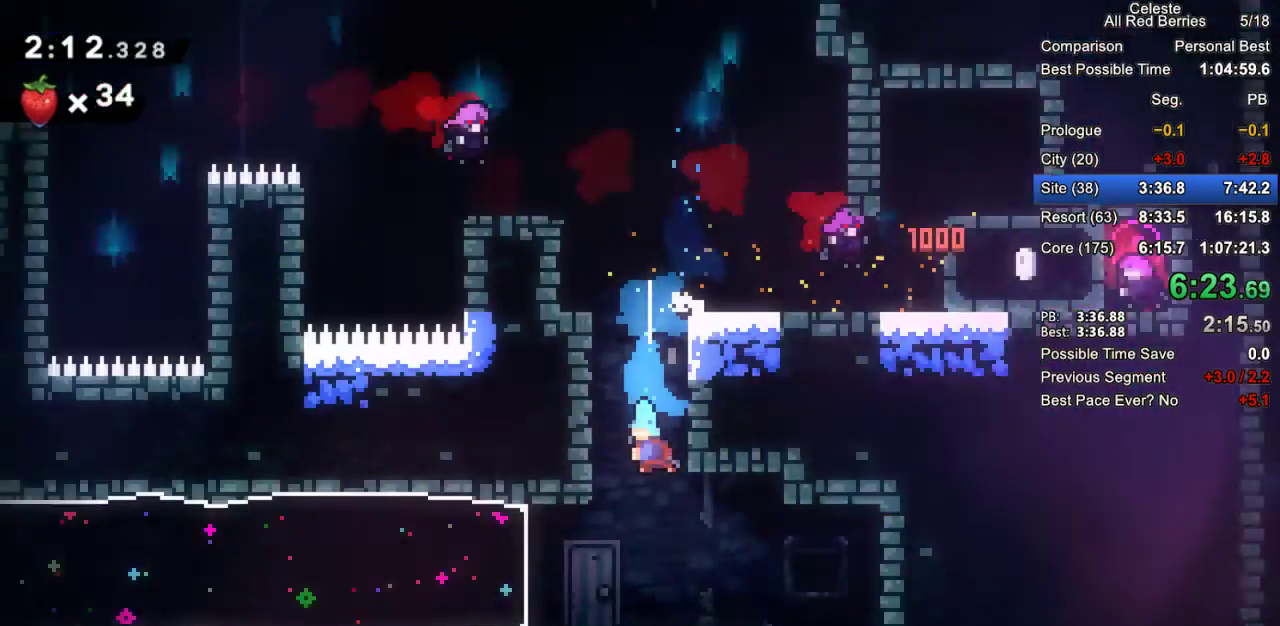
{"keys": ["left"], "events": [[500, "down", "up"], [500, "left", "down"]]}
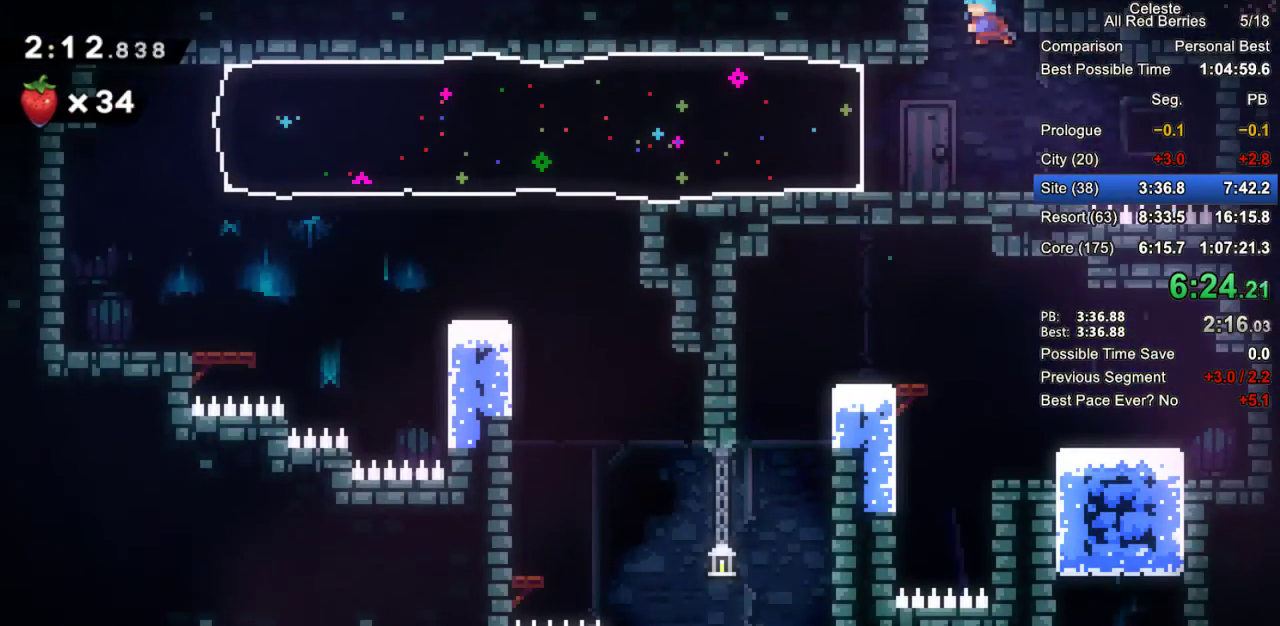
{"keys": ["grab", "left"], "events": [[233, "dash", "down"], [400, "dash", "up"], [467, "grab", "down"]]}
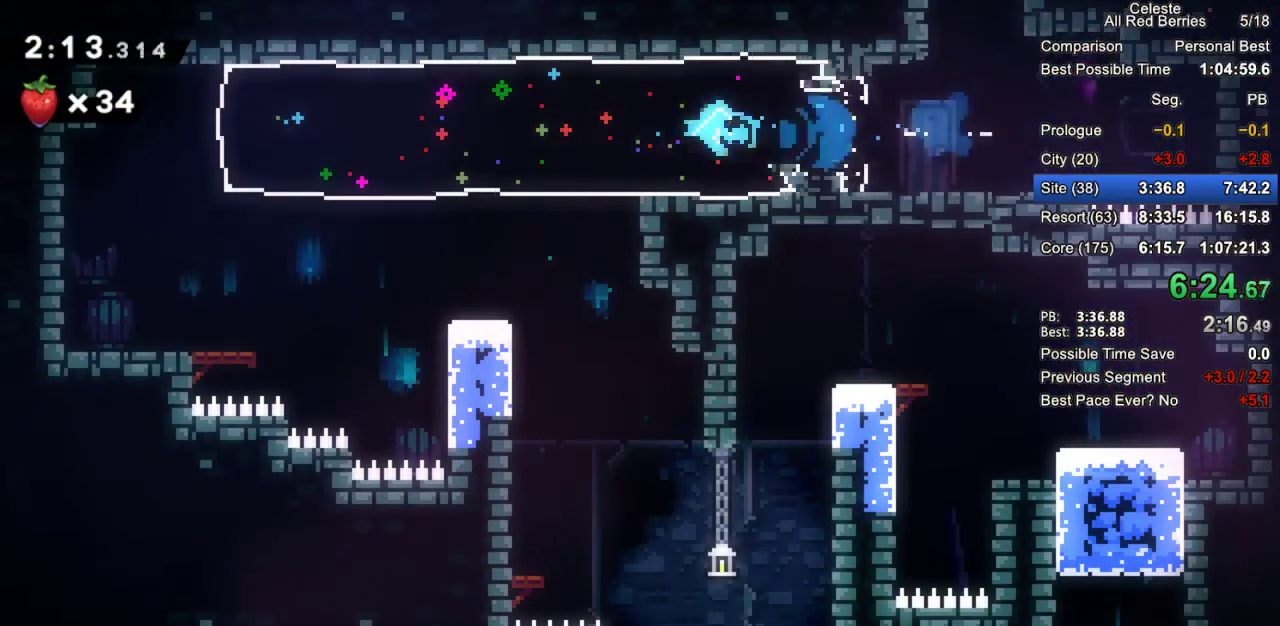
{"keys": ["grab", "left"], "events": []}
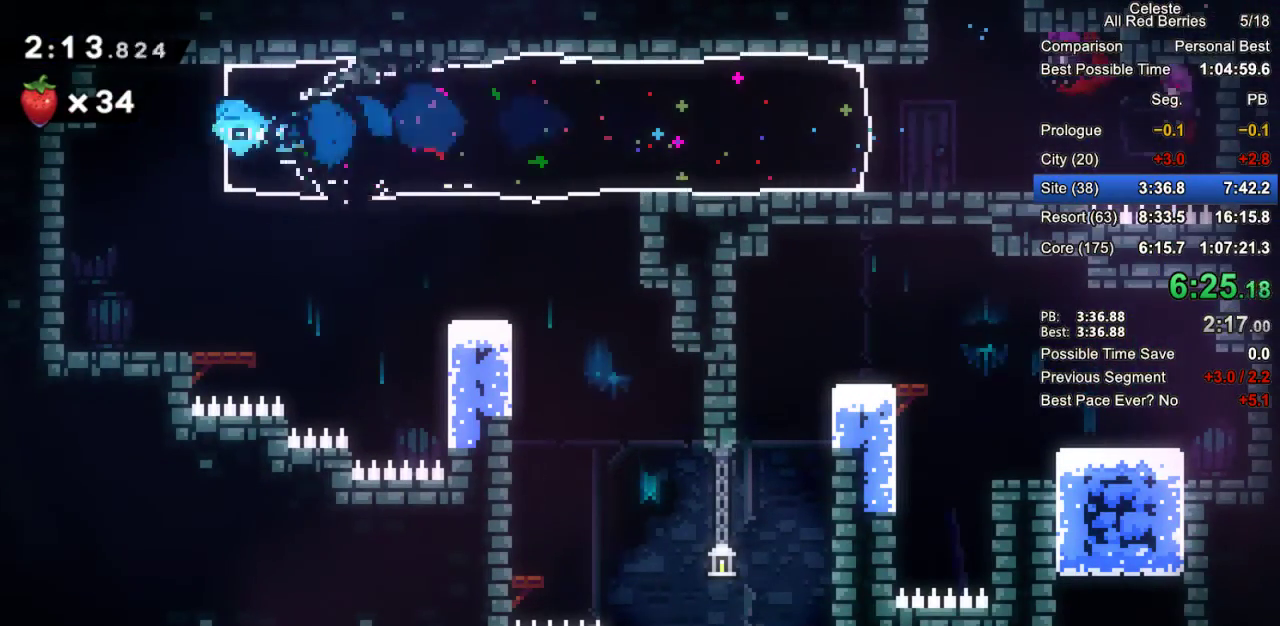
{"keys": ["grab", "jump2", "right"], "events": [[33, "left", "up"], [33, "right", "down"], [83, "down", "down"], [133, "dash", "down"], [267, "dash", "up"], [317, "down", "up"], [367, "jump2", "down"]]}
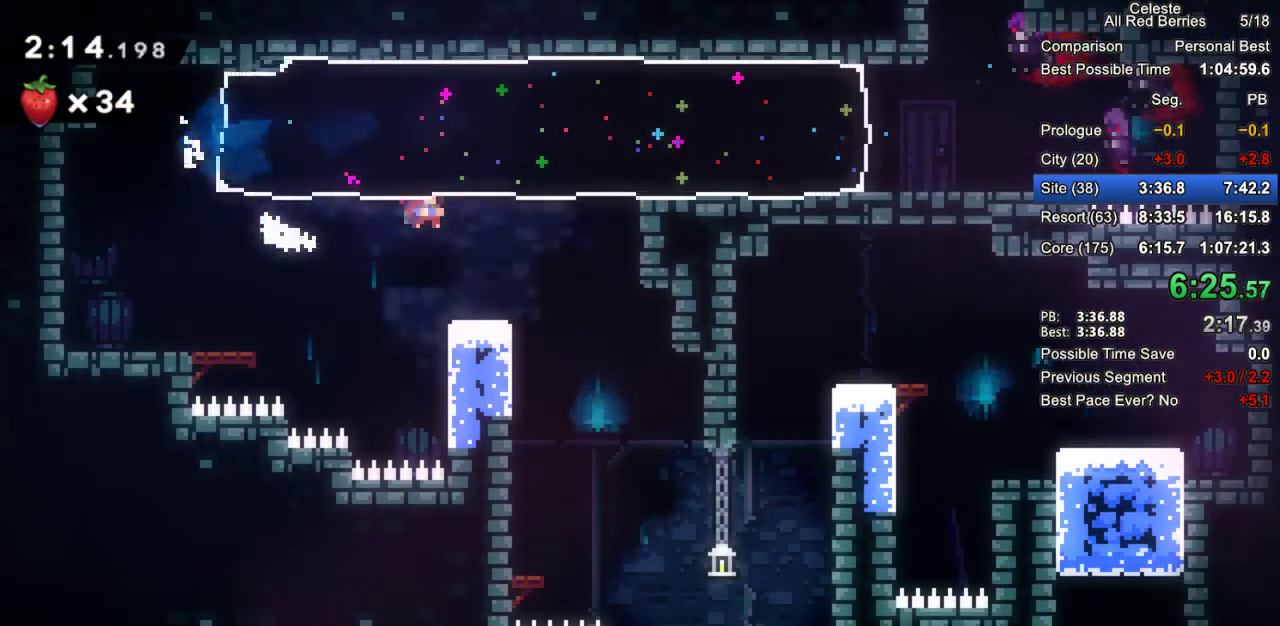
{"keys": ["down", "left"], "events": [[183, "grab", "up"], [183, "jump2", "up"], [233, "dash", "down"], [233, "down", "down"], [233, "right", "up"], [417, "dash", "up"], [467, "left", "down"]]}
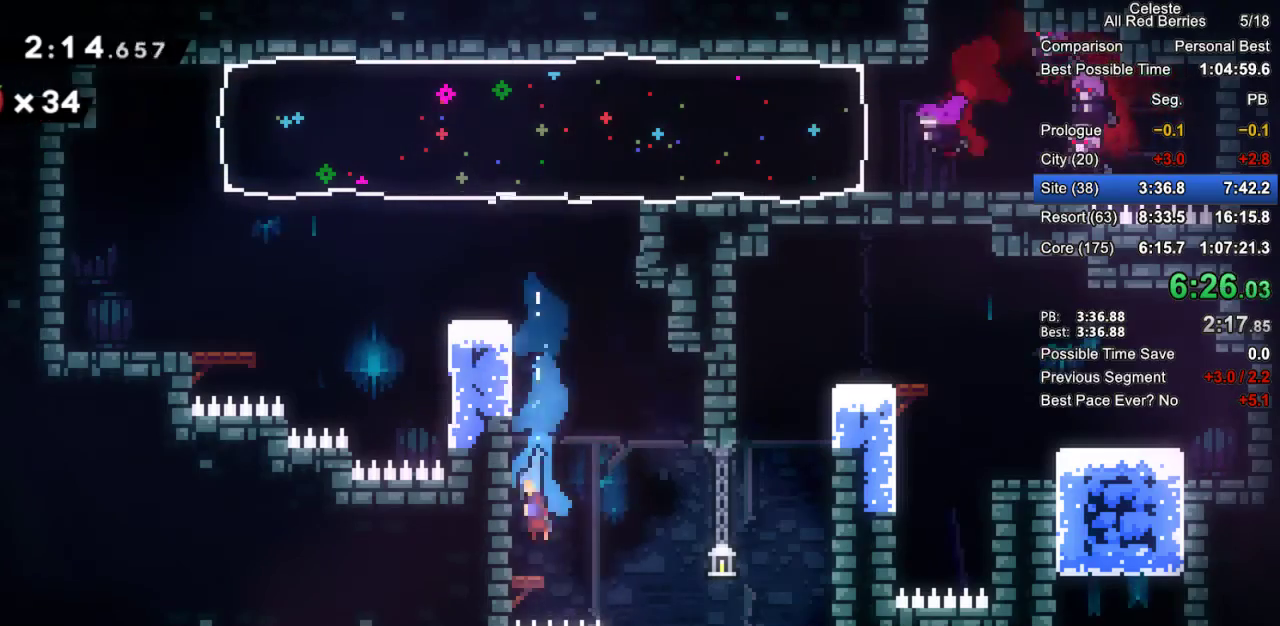
{"keys": [], "events": [[17, "down", "up"], [150, "dash", "down"], [250, "dash", "up"], [350, "left", "up"]]}
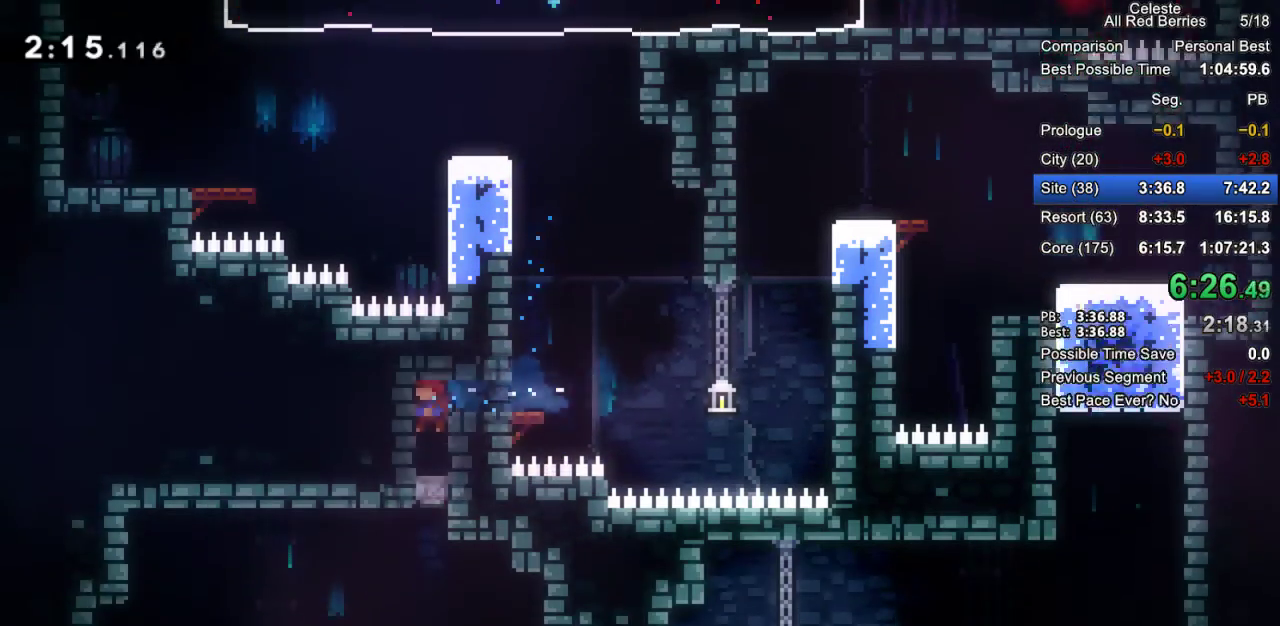
{"keys": [], "events": [[167, "jump2", "down"], [267, "jump2", "up"]]}
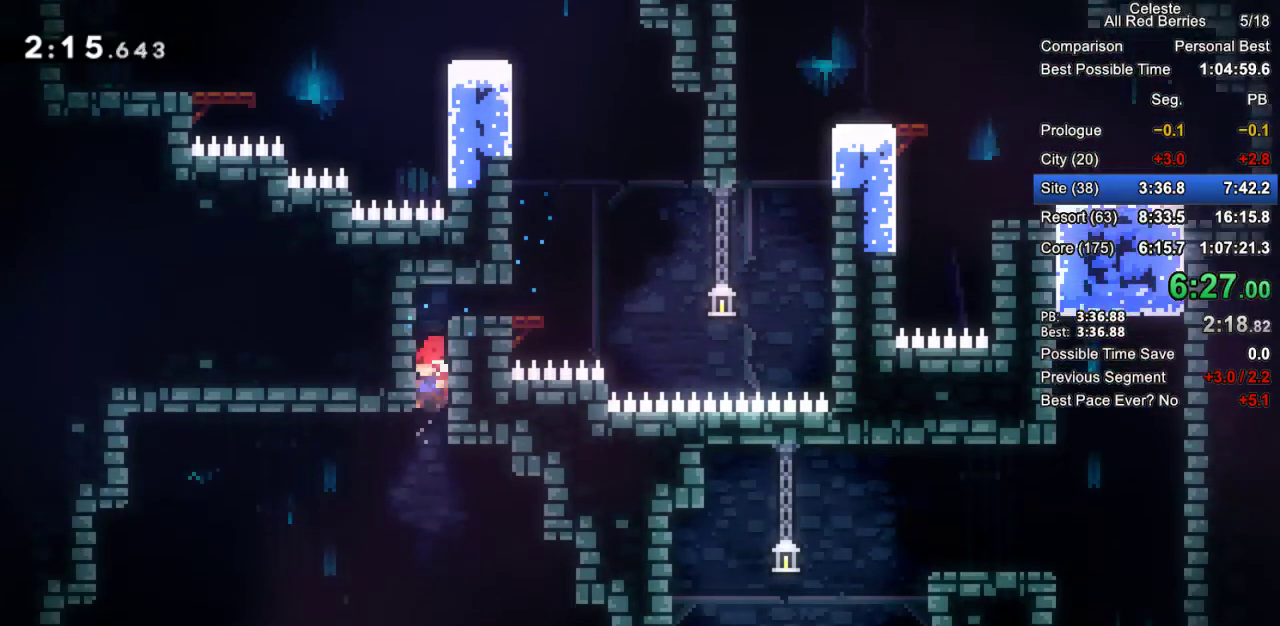
{"keys": [], "events": []}
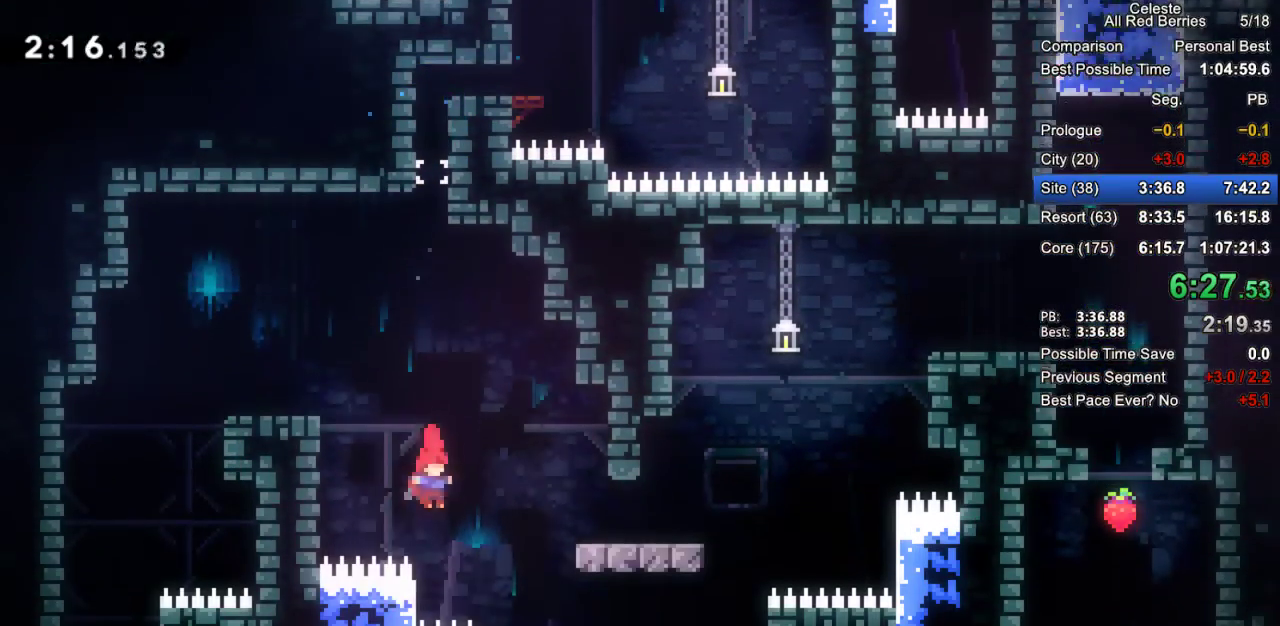
{"keys": ["grab", "jump2", "right"], "events": [[17, "dash", "down"], [17, "right", "down"], [167, "dash", "up"], [250, "grab", "down"], [433, "jump2", "down"]]}
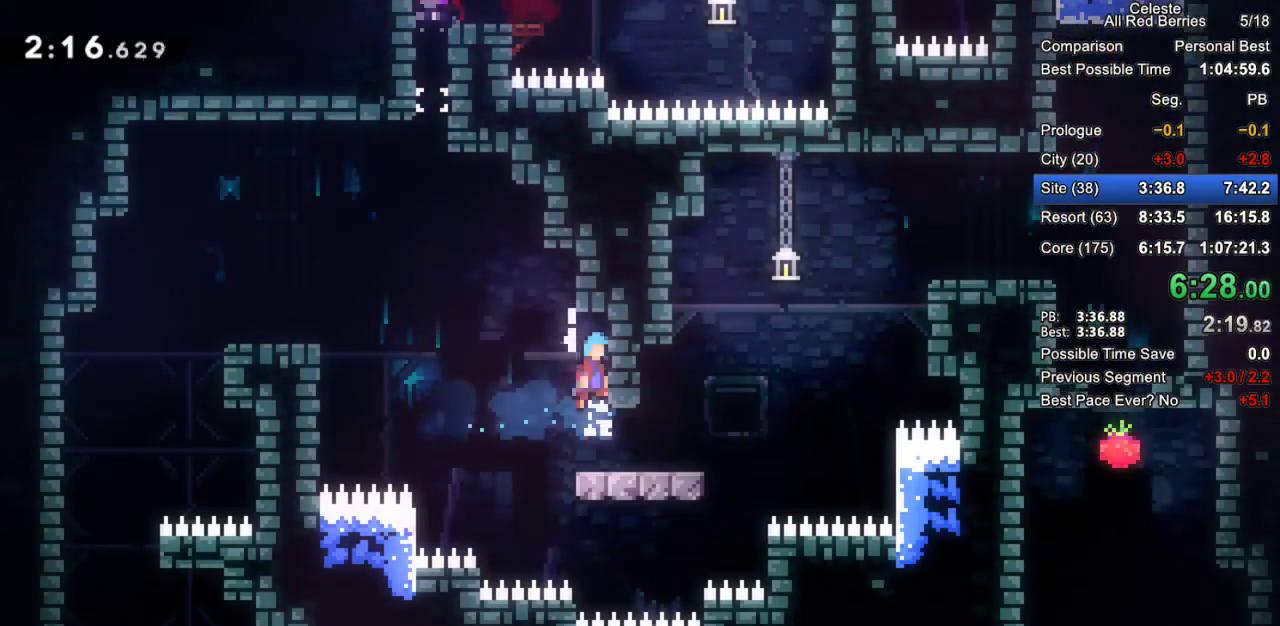
{"keys": ["right"], "events": [[33, "jump2", "up"], [83, "grab", "up"], [133, "right", "up"], [267, "right", "down"]]}
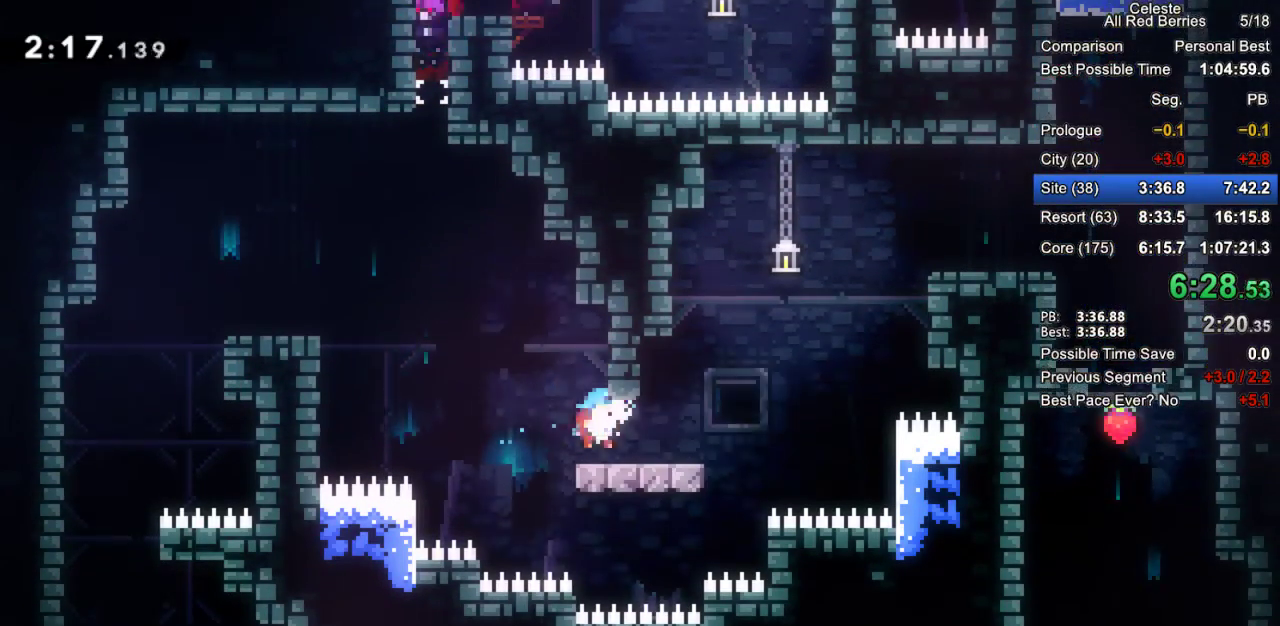
{"keys": ["dash", "grab", "right", "up"], "events": [[100, "grab", "down"], [100, "jump2", "down"], [233, "up", "down"], [283, "jump2", "up"], [417, "dash", "down"]]}
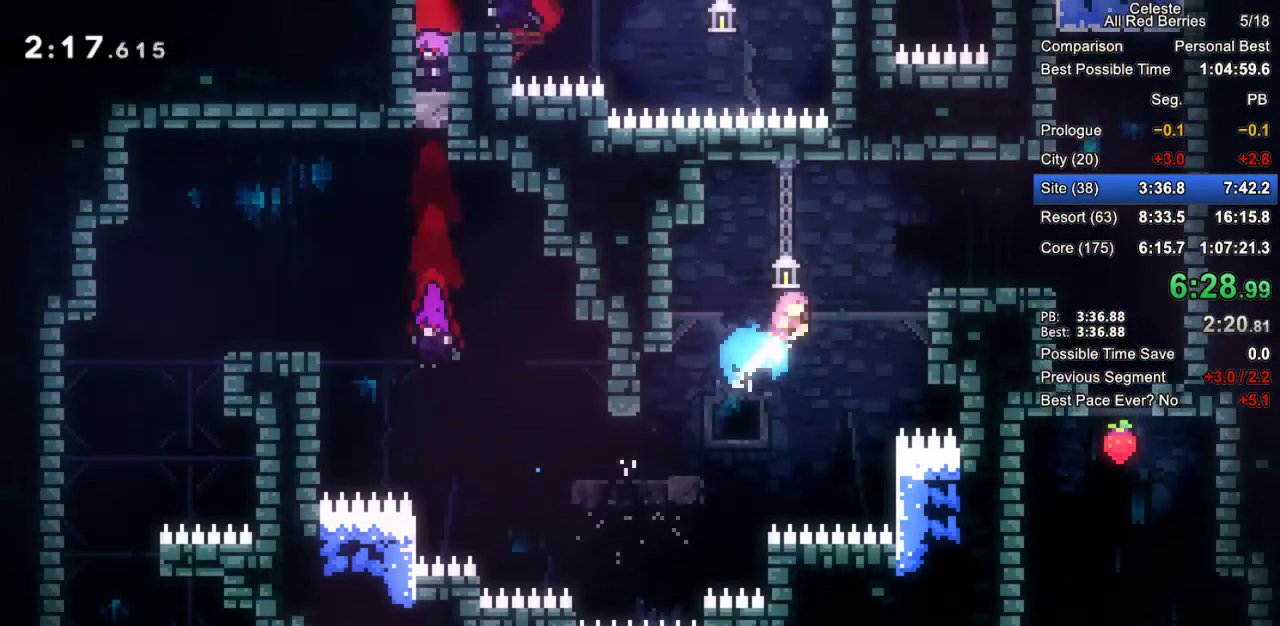
{"keys": ["grab", "right"], "events": [[167, "dash", "up"], [200, "up", "up"]]}
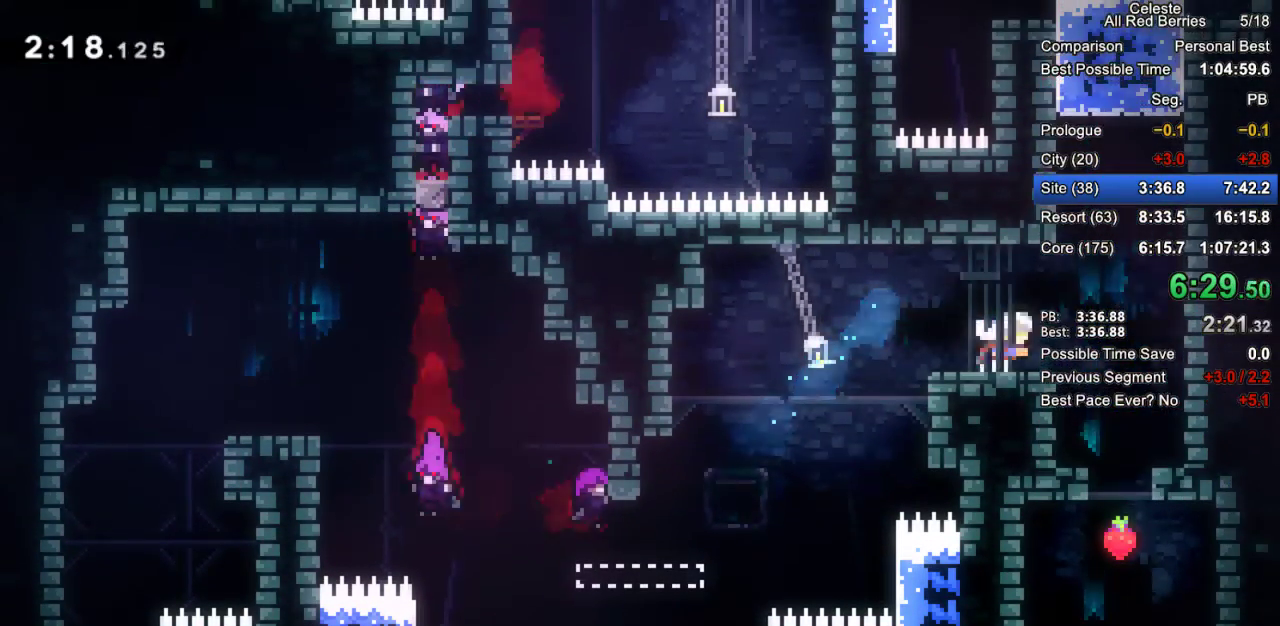
{"keys": ["down"], "events": [[33, "grab", "up"], [267, "down", "down"], [267, "right", "up"]]}
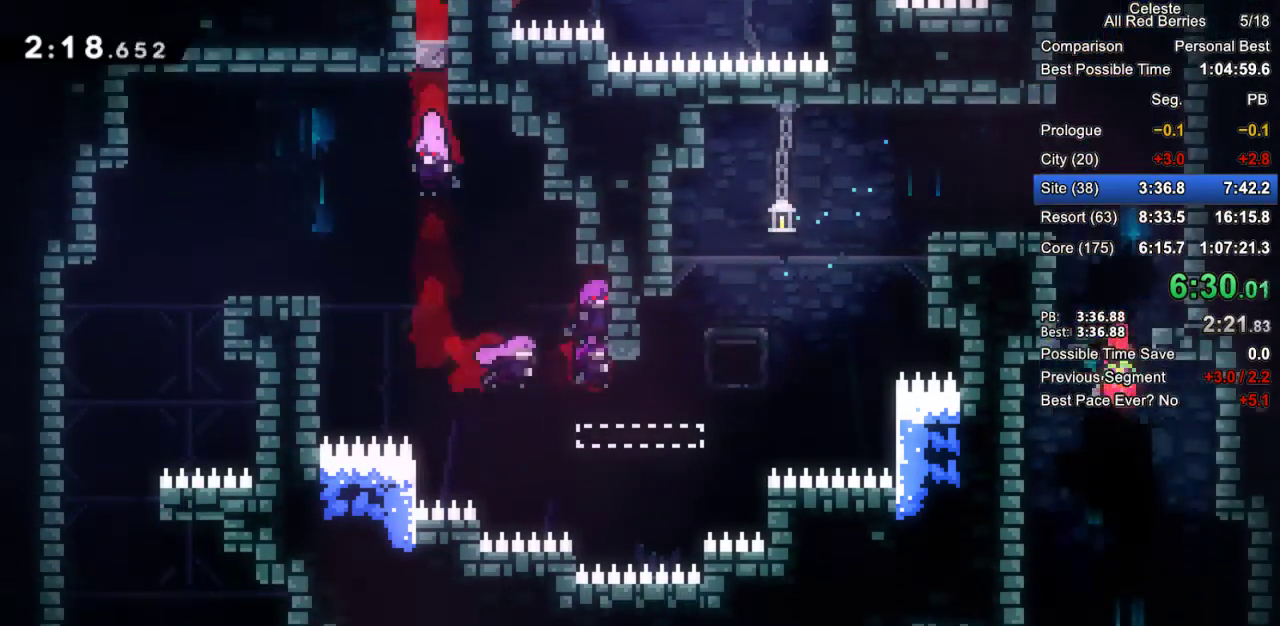
{"keys": [], "events": [[183, "down", "up"], [233, "left", "down"], [383, "left", "up"]]}